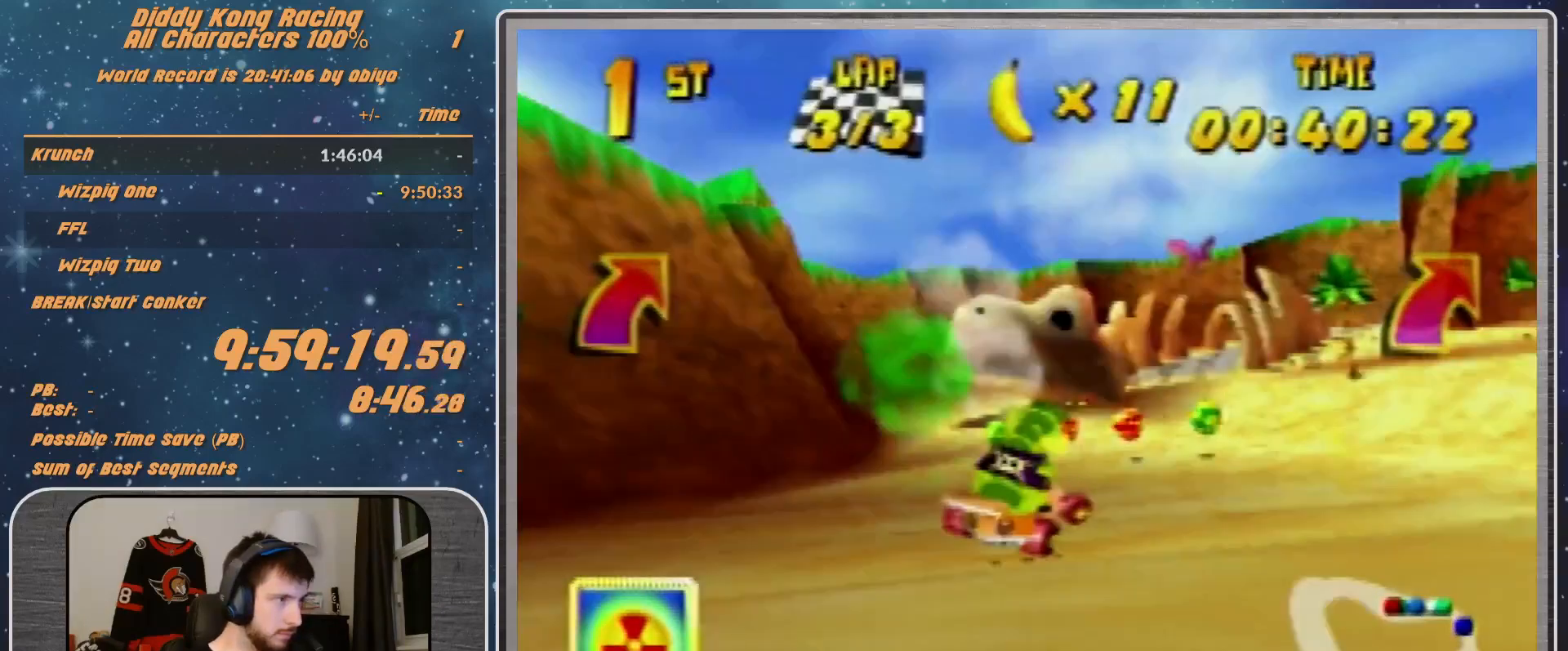
Gameplay with a controller (Nintendo layout); each line is a JSON object with the inputs held at the frame after it. "events" lists button and stick changes between this image and that frame as [ms after this image, input, new state], when the widget could be followed in between. Not read: L1 L3 R3.
{"buttons": [], "left_stick": "up-right", "events": [[367, "A", "down"], [467, "left_stick", "up-right"], [500, "A", "up"]]}
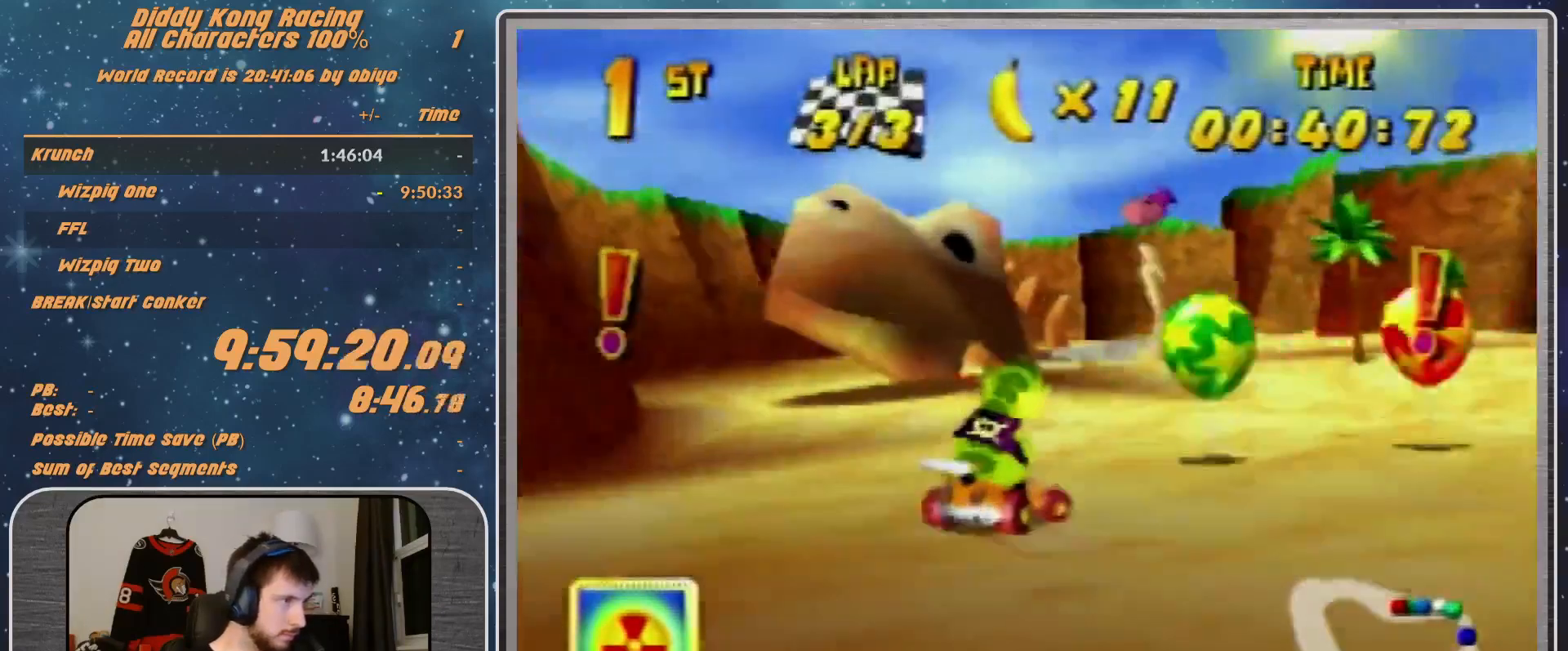
{"buttons": [], "left_stick": "up-right", "events": [[400, "A", "down"], [467, "A", "up"]]}
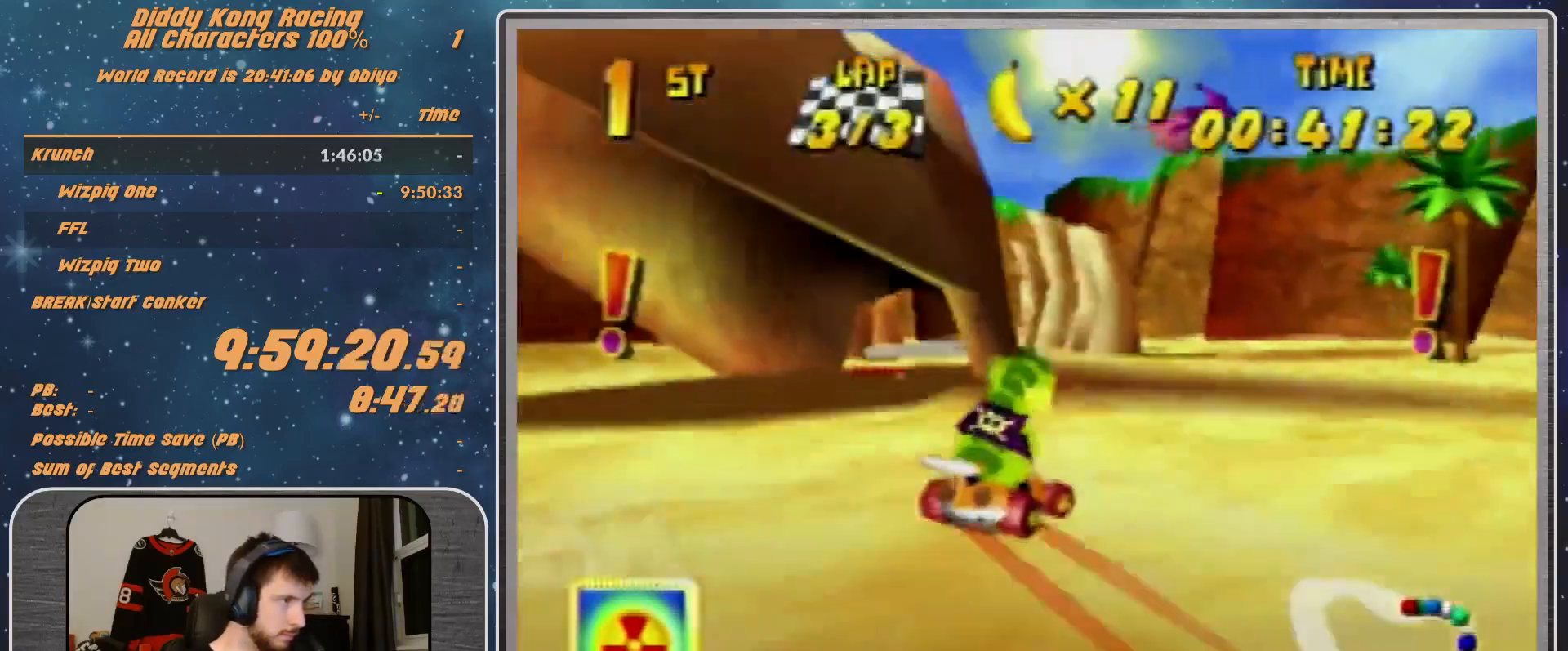
{"buttons": ["R1"], "left_stick": "up-right", "events": [[67, "A", "down"], [100, "A", "up"], [100, "R1", "down"], [167, "R1", "up"], [267, "left_stick", "center"], [500, "R1", "down"], [500, "left_stick", "up-right"]]}
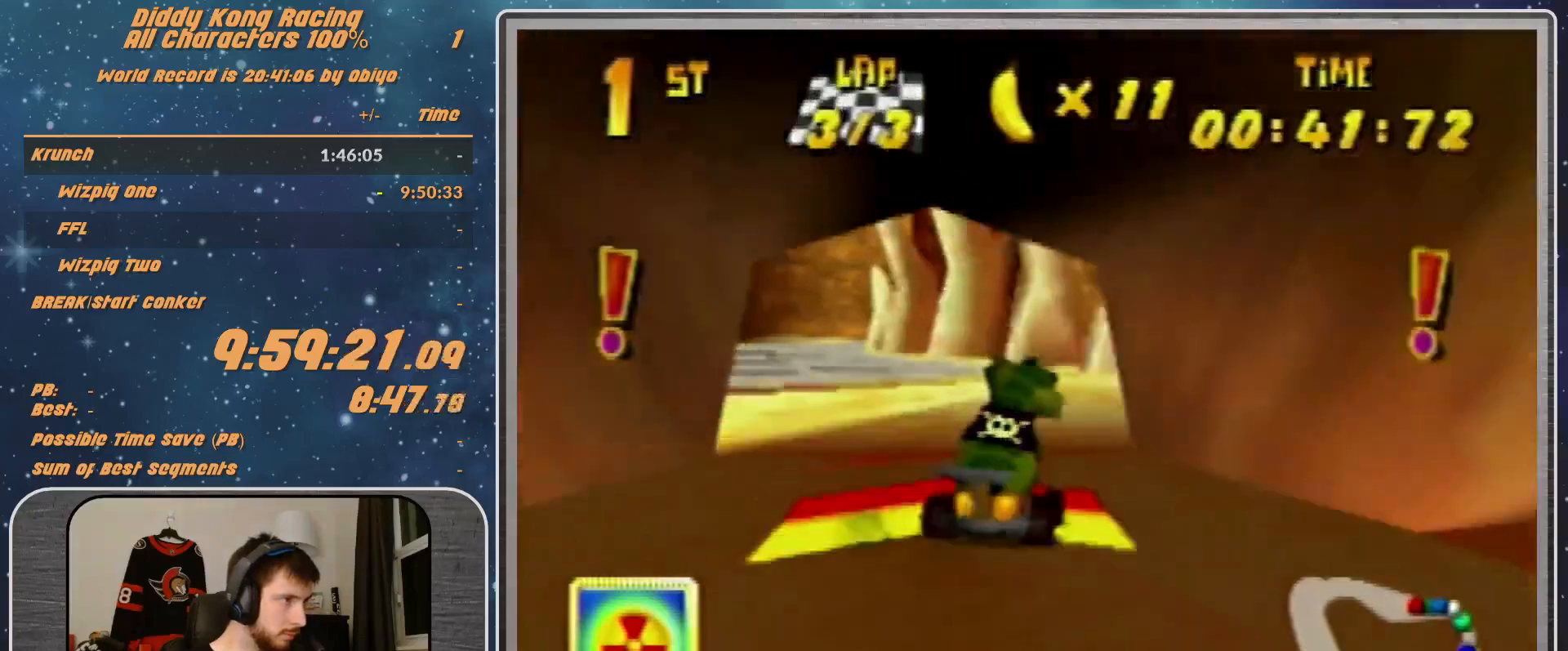
{"buttons": ["R1"], "left_stick": "up-right", "events": [[233, "left_stick", "up-left"], [400, "left_stick", "up-right"]]}
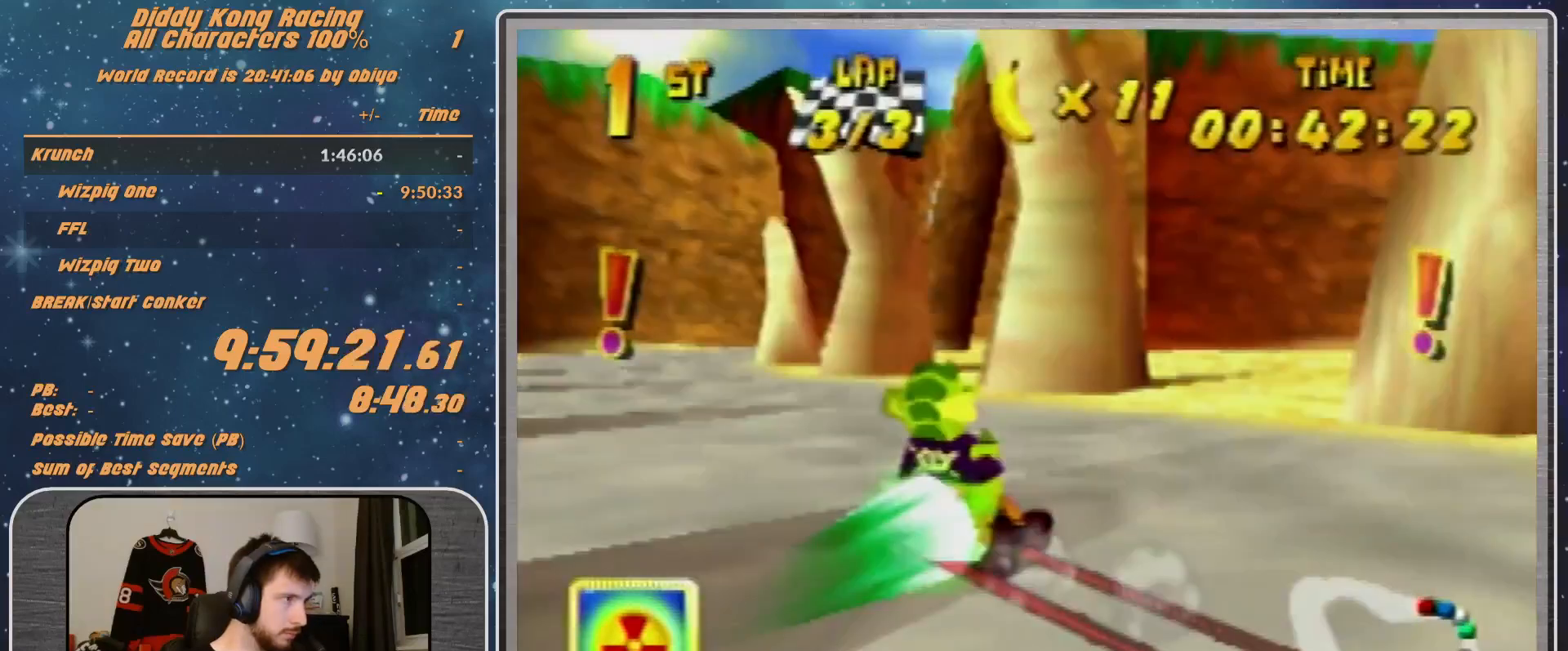
{"buttons": [], "left_stick": "up-right", "events": [[300, "B", "down"], [400, "B", "up"], [400, "R1", "up"]]}
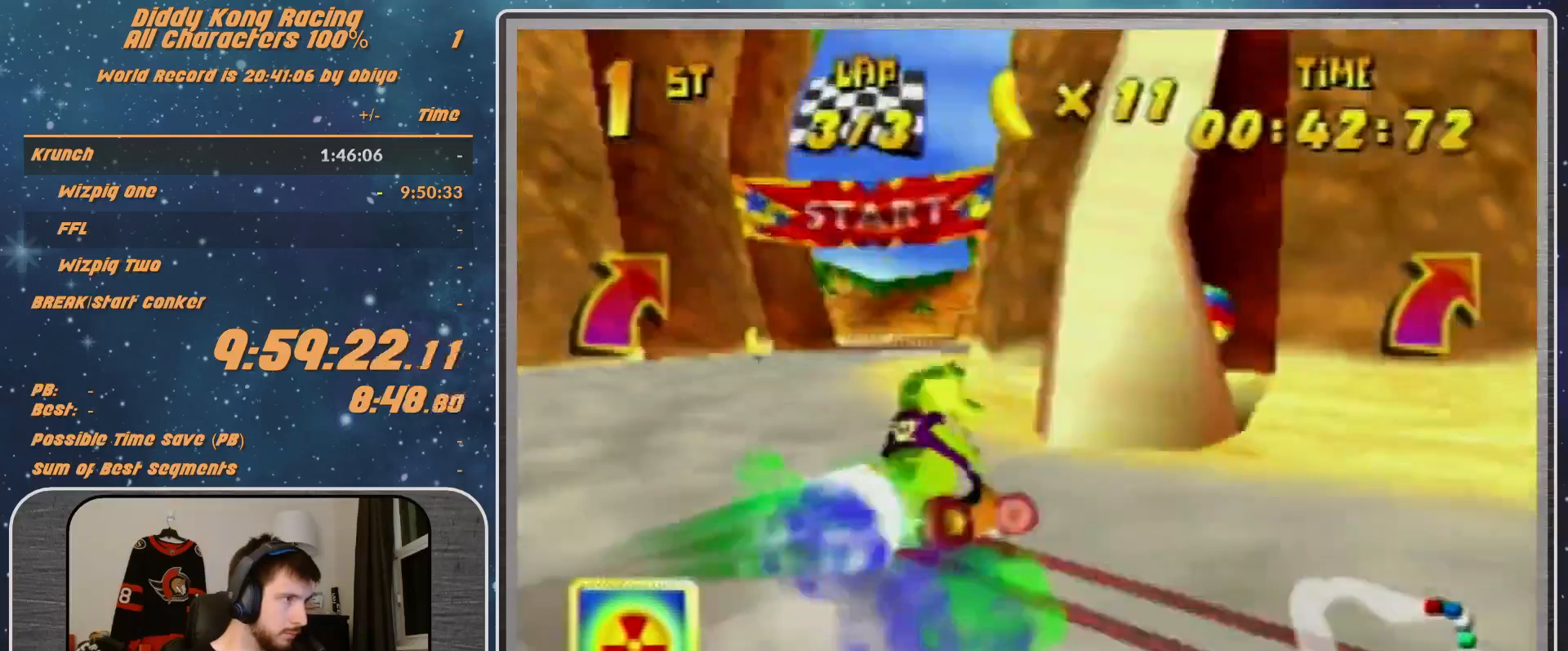
{"buttons": [], "left_stick": "up-right", "events": []}
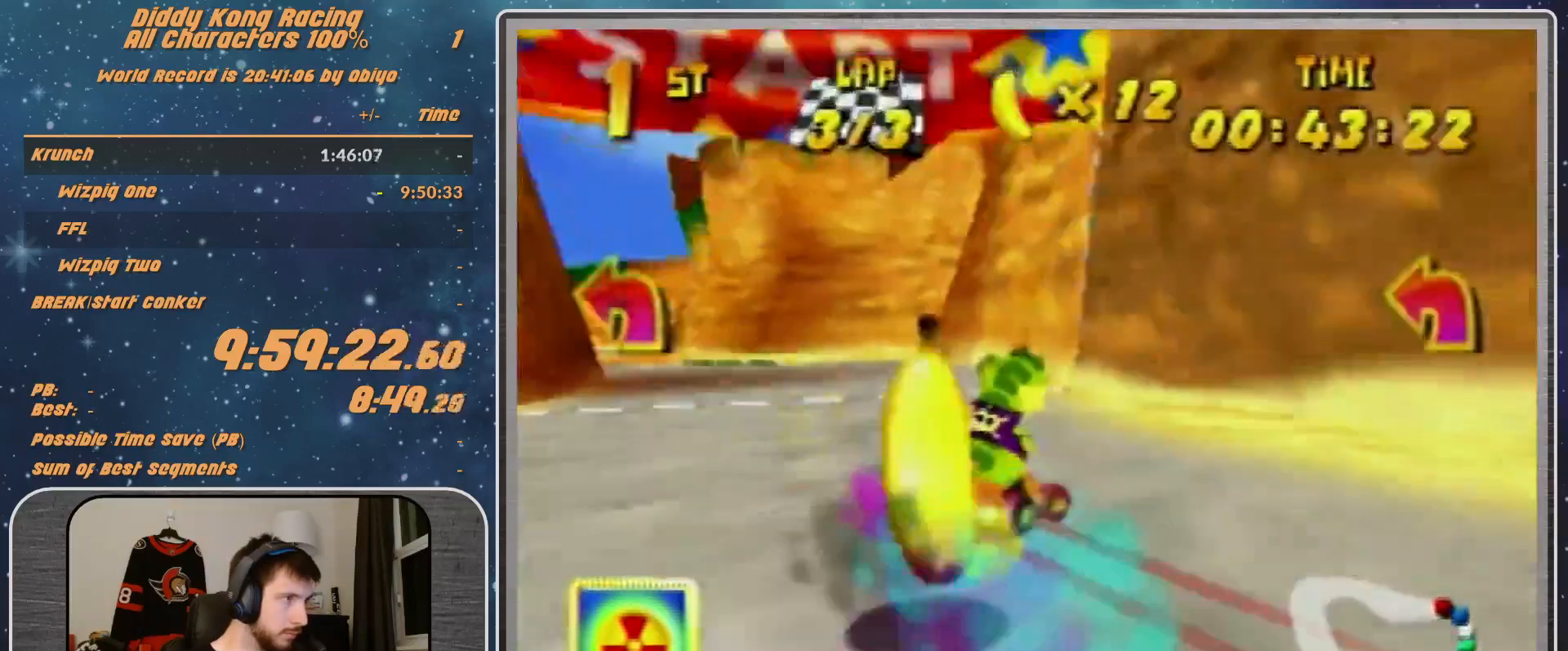
{"buttons": ["A"], "left_stick": "center", "events": [[67, "A", "down"], [133, "A", "up"], [167, "A", "down"], [267, "left_stick", "center"], [367, "A", "up"], [467, "A", "down"]]}
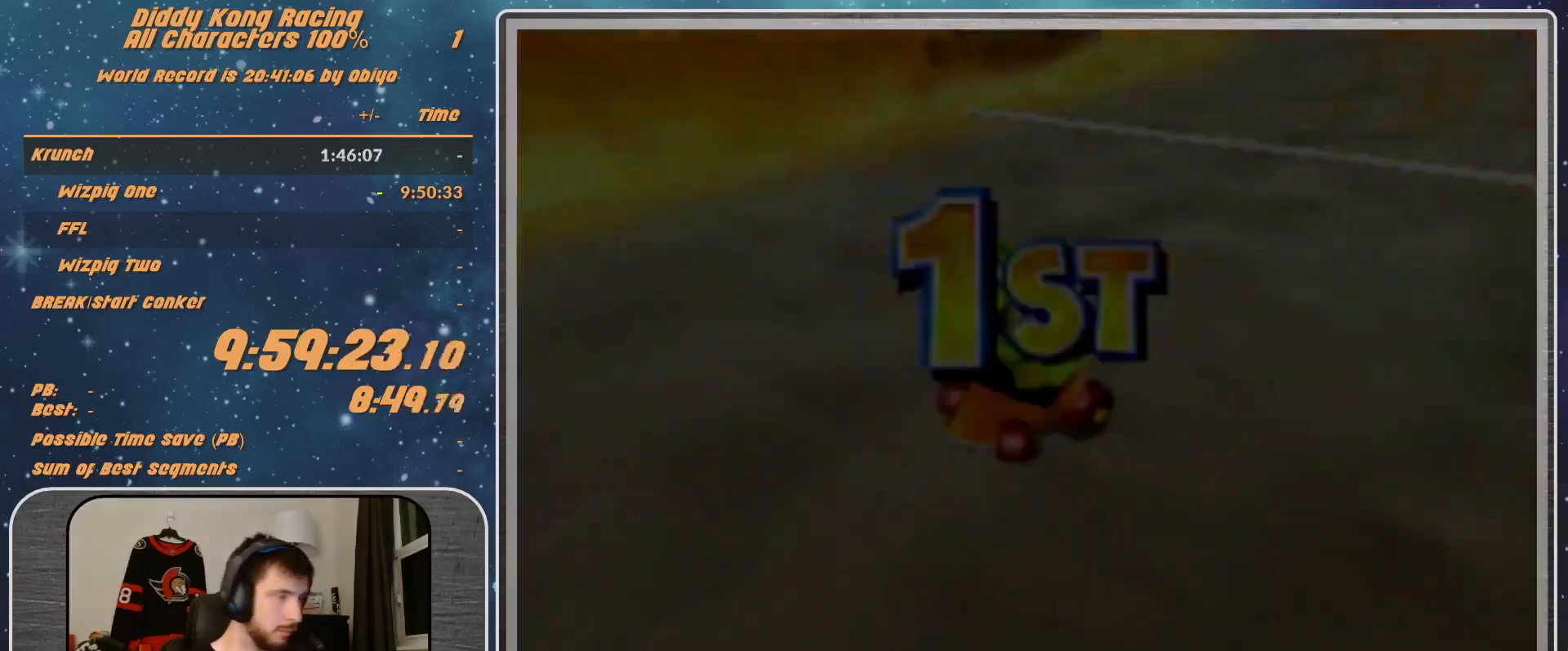
{"buttons": [], "left_stick": "center", "events": [[167, "A", "up"]]}
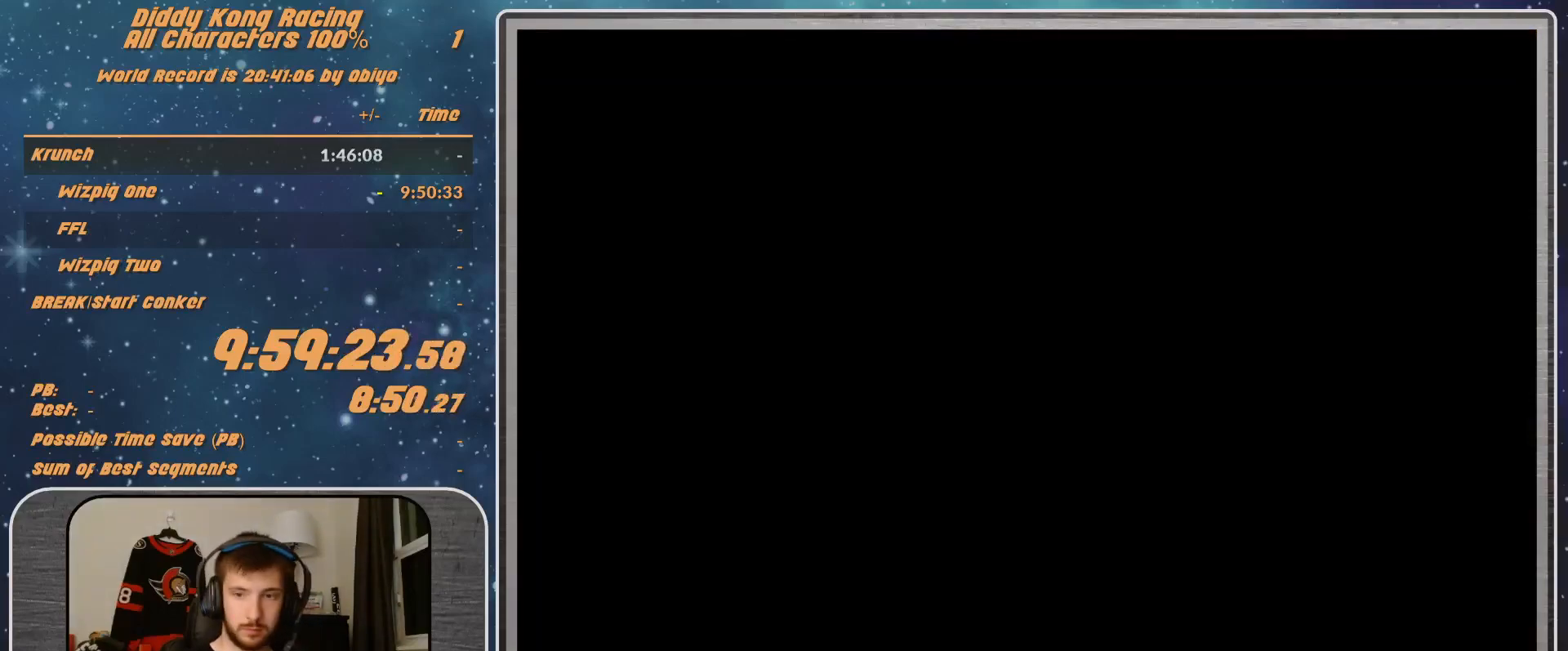
{"buttons": [], "left_stick": "center", "events": []}
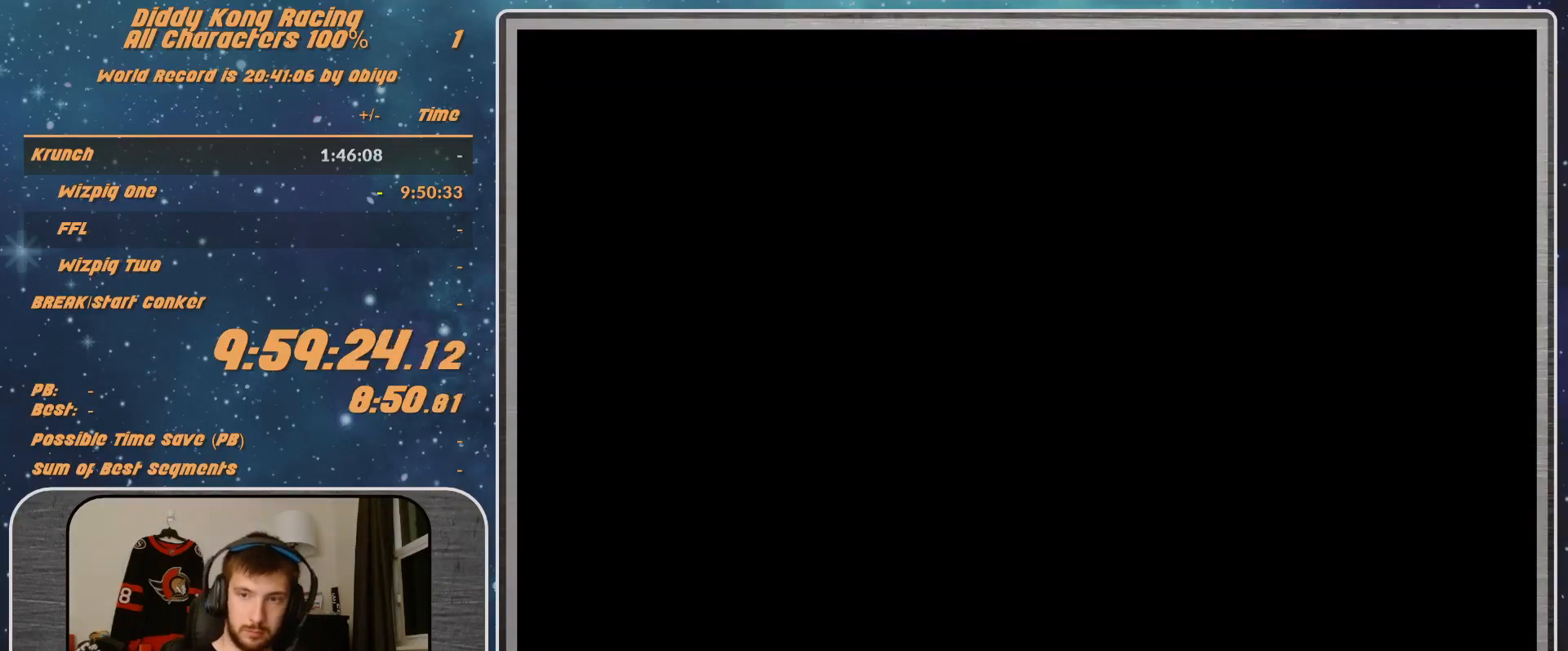
{"buttons": ["START"], "left_stick": "center", "events": [[233, "START", "down"], [300, "A", "down"], [300, "START", "up"], [367, "A", "up"], [433, "A", "down"], [433, "START", "down"], [467, "A", "up"]]}
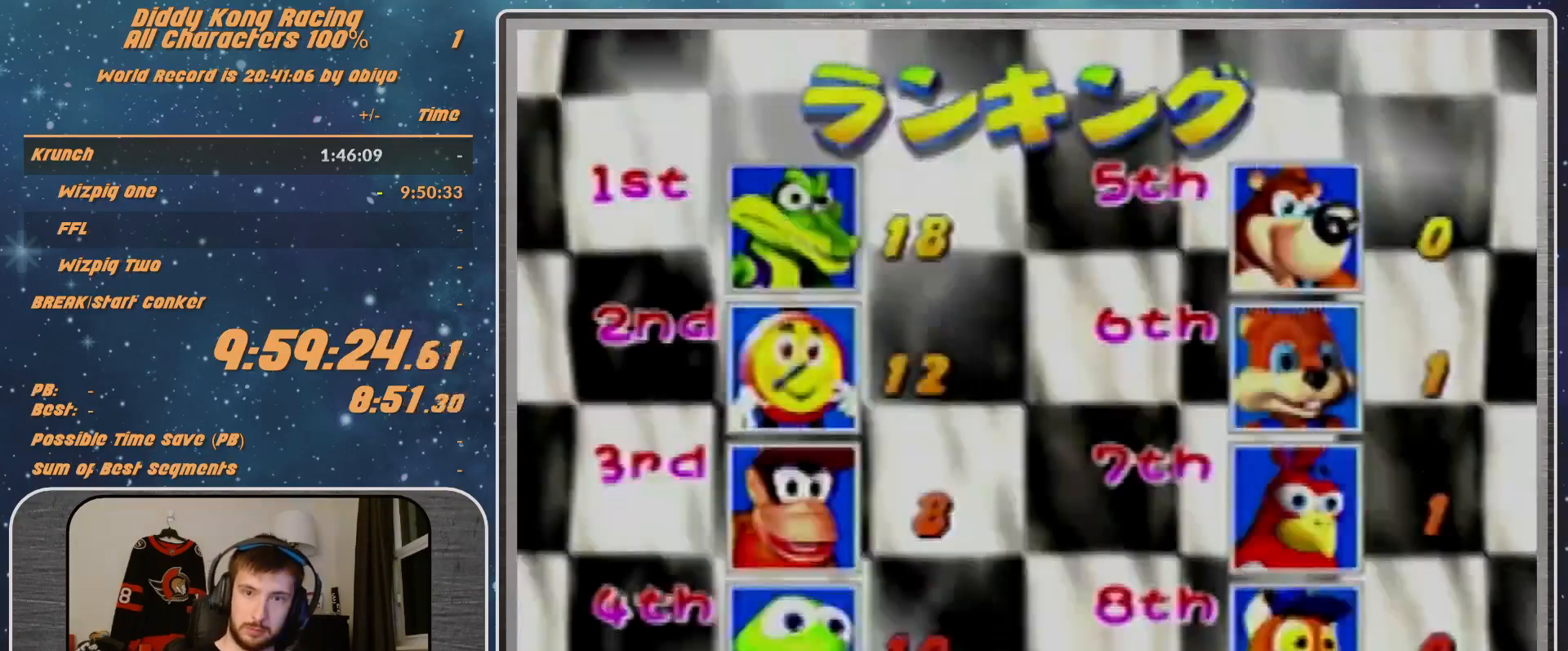
{"buttons": [], "left_stick": "center", "events": [[33, "START", "up"], [67, "A", "down"], [67, "START", "down"], [133, "A", "up"], [133, "START", "up"], [200, "A", "down"], [200, "START", "down"], [233, "START", "up"], [400, "A", "up"]]}
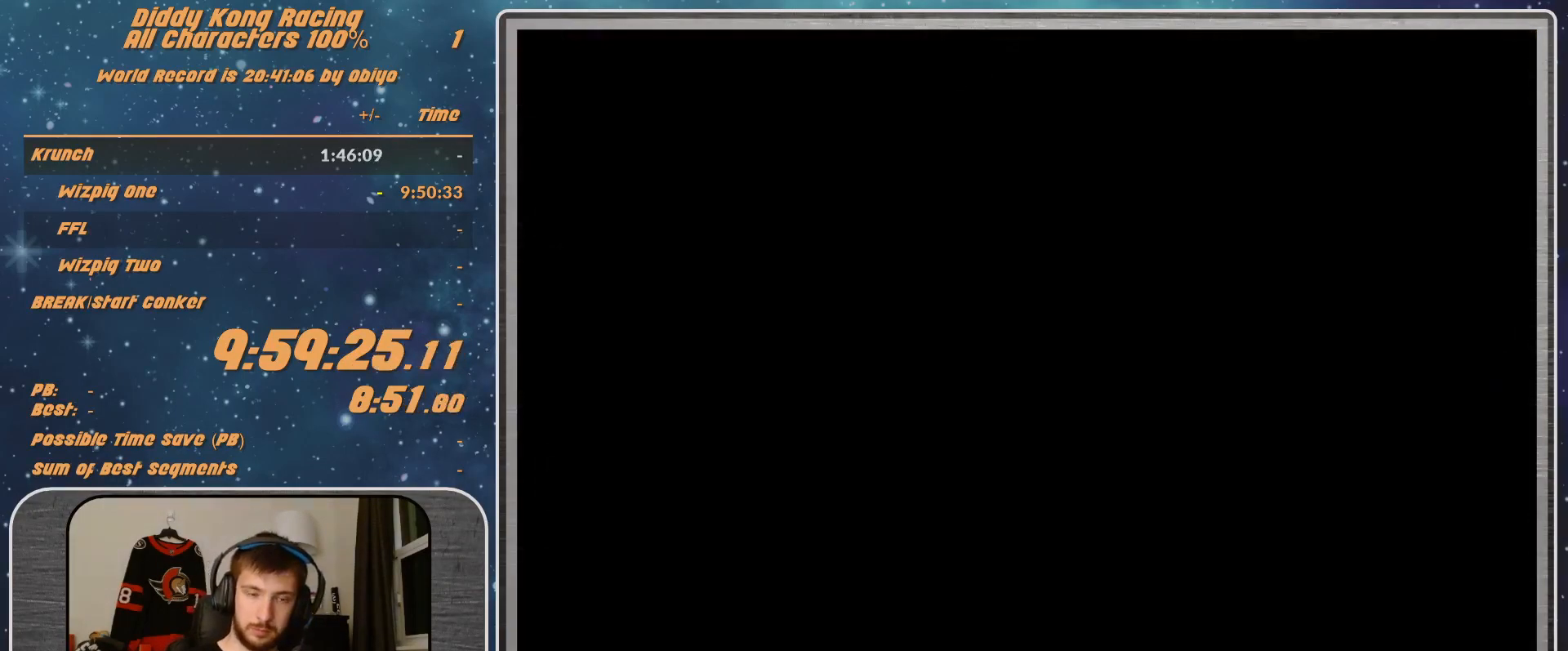
{"buttons": [], "left_stick": "center", "events": []}
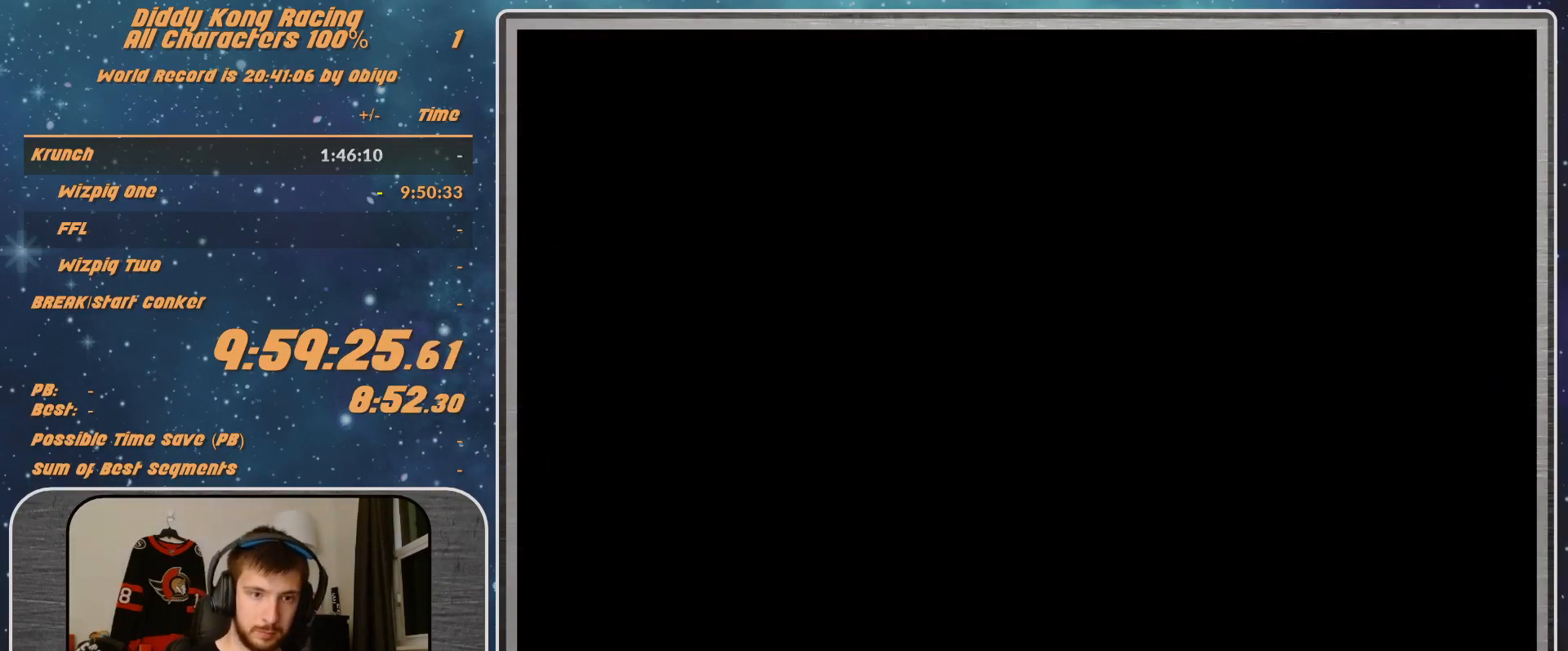
{"buttons": [], "left_stick": "center", "events": [[400, "A", "down"], [433, "A", "up"]]}
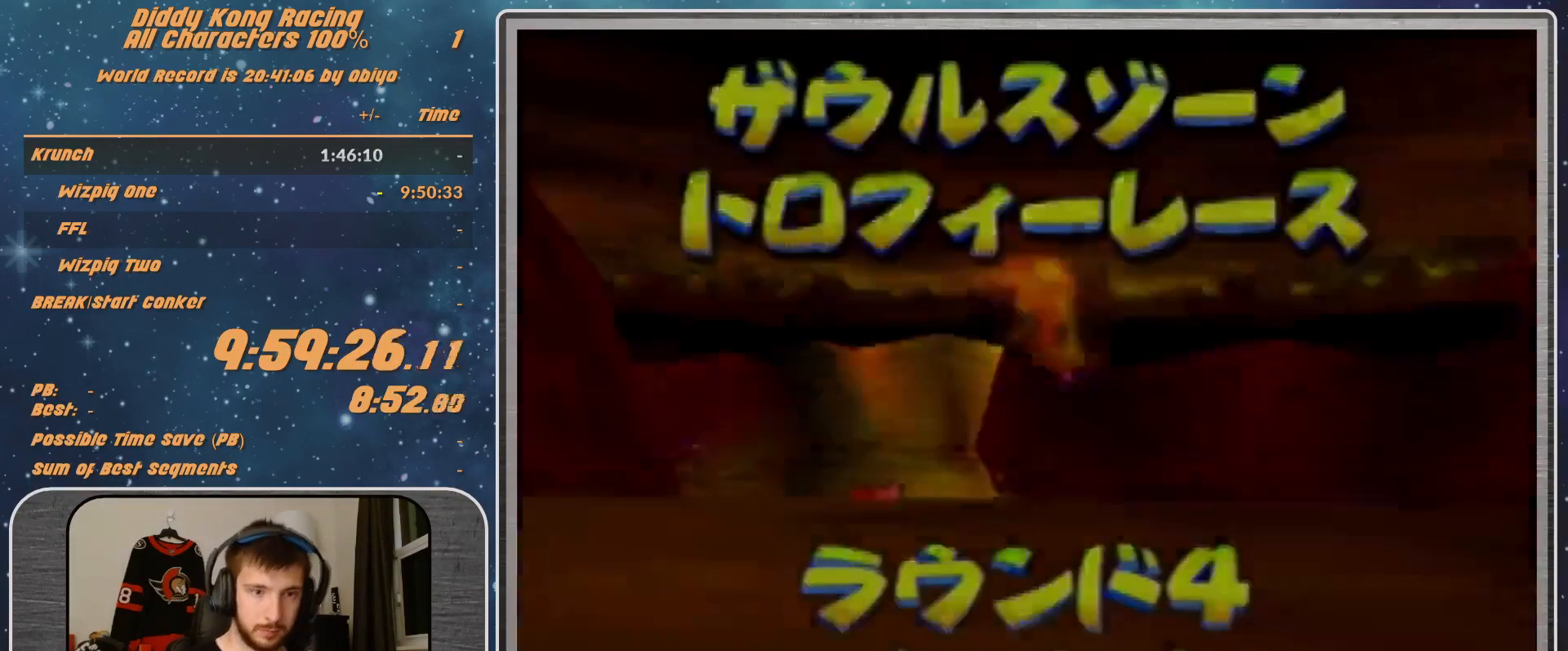
{"buttons": [], "left_stick": "center", "events": [[33, "A", "down"], [133, "A", "up"]]}
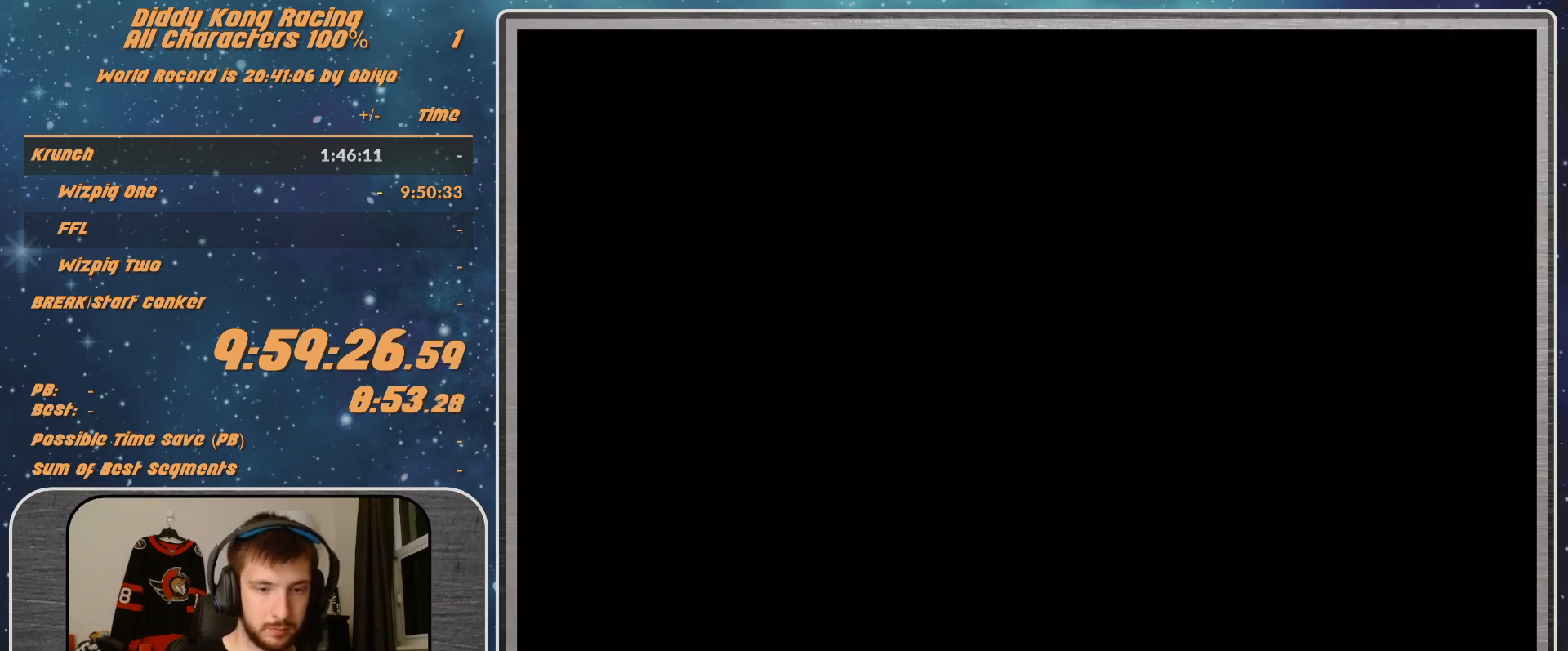
{"buttons": [], "left_stick": "center", "events": []}
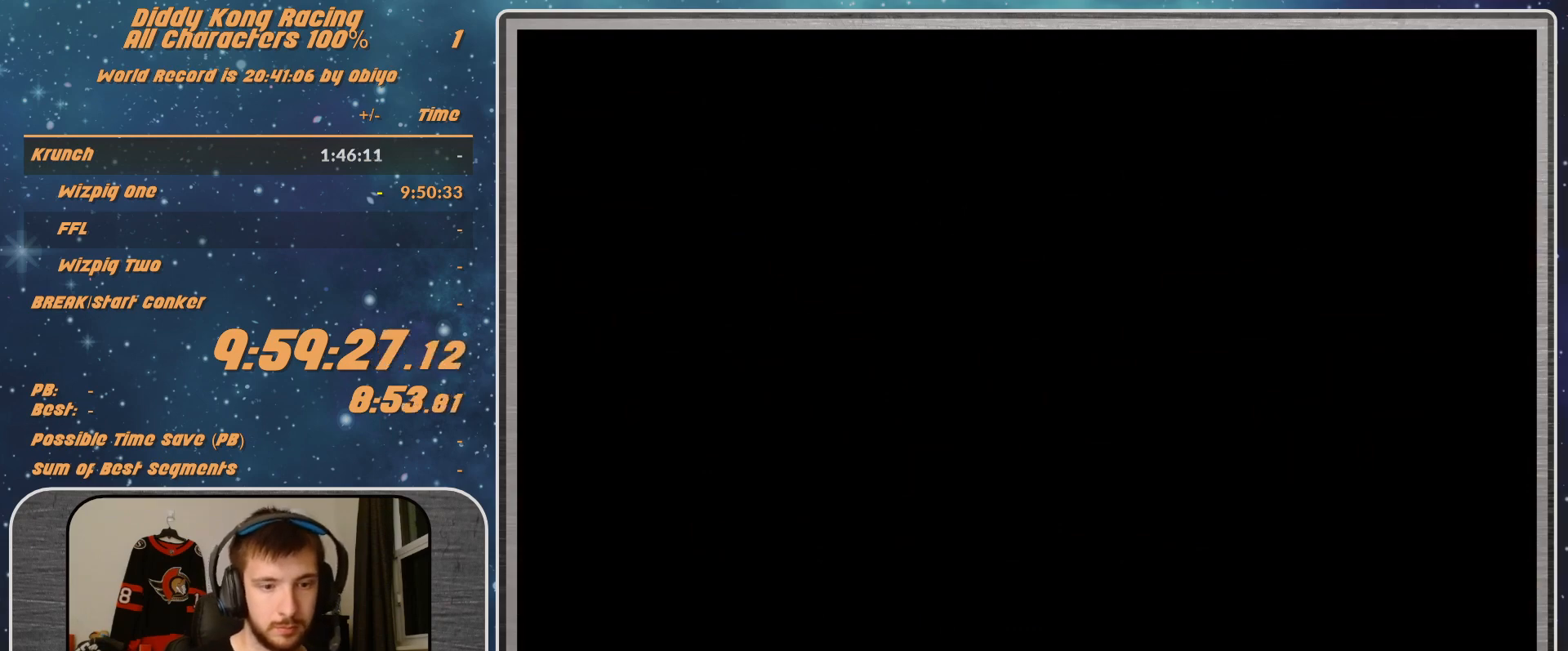
{"buttons": [], "left_stick": "center", "events": []}
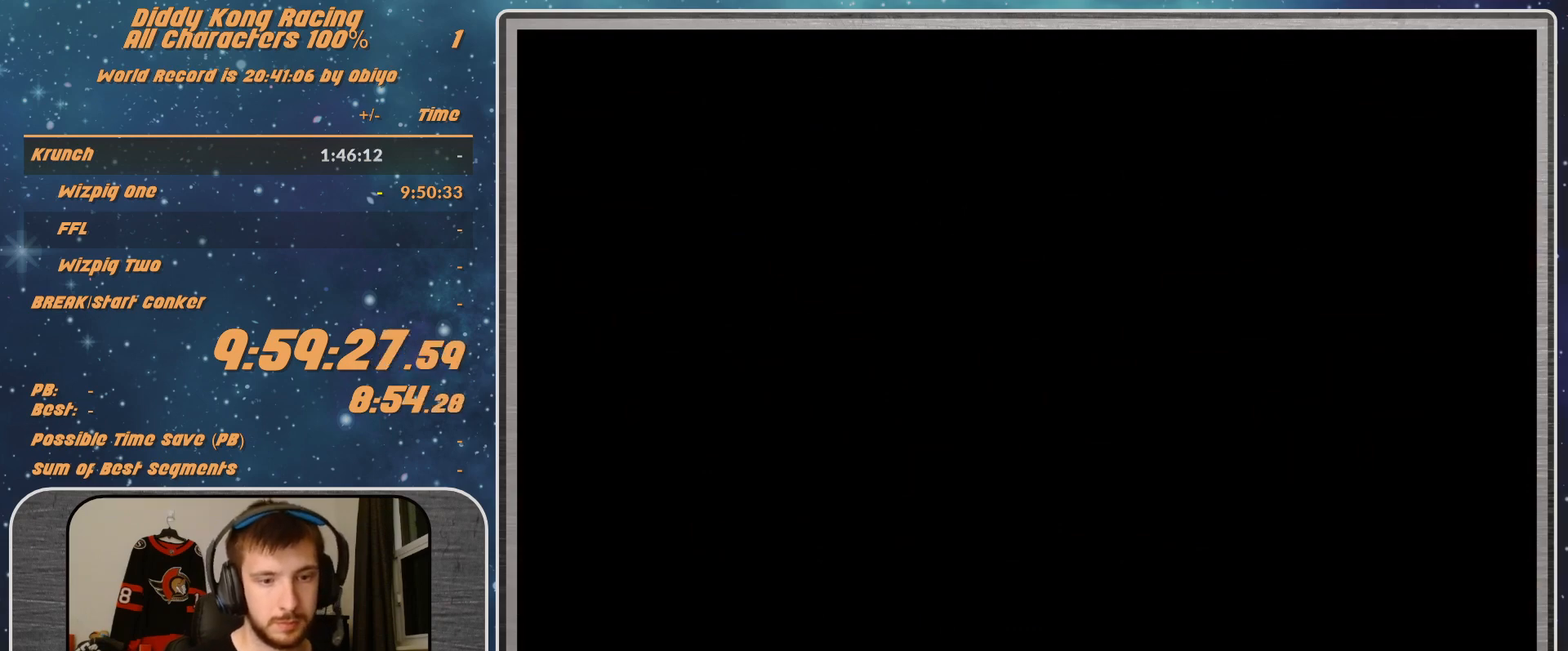
{"buttons": [], "left_stick": "center", "events": []}
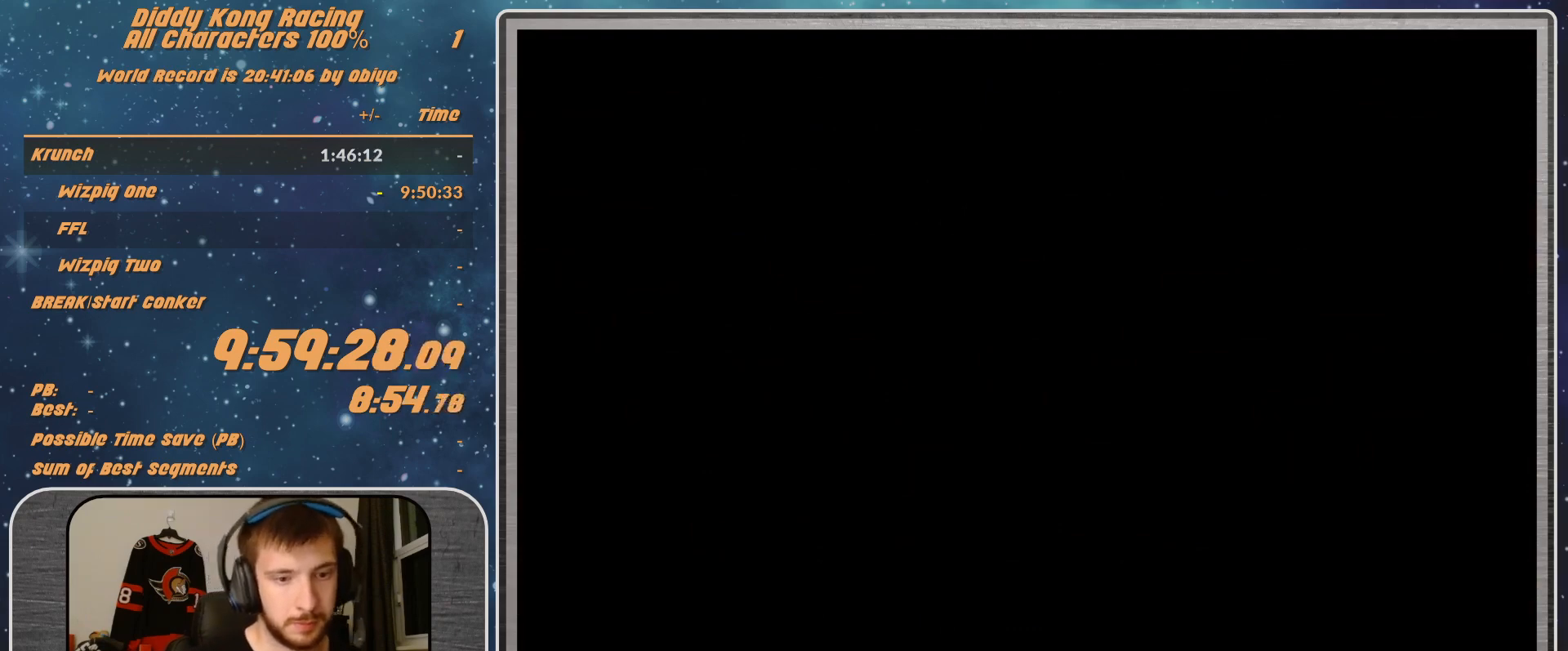
{"buttons": [], "left_stick": "center", "events": []}
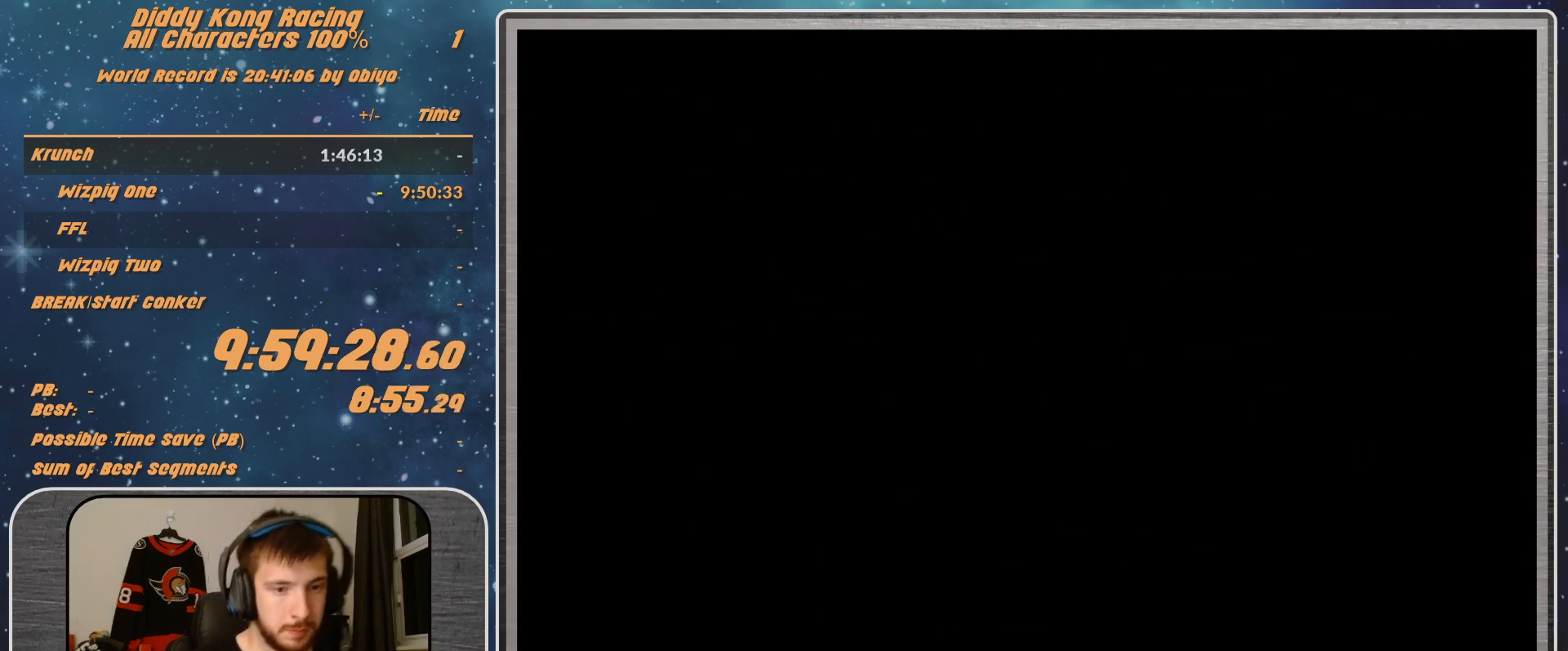
{"buttons": [], "left_stick": "center", "events": [[133, "A", "down"], [200, "A", "up"], [233, "A", "down"], [400, "A", "up"]]}
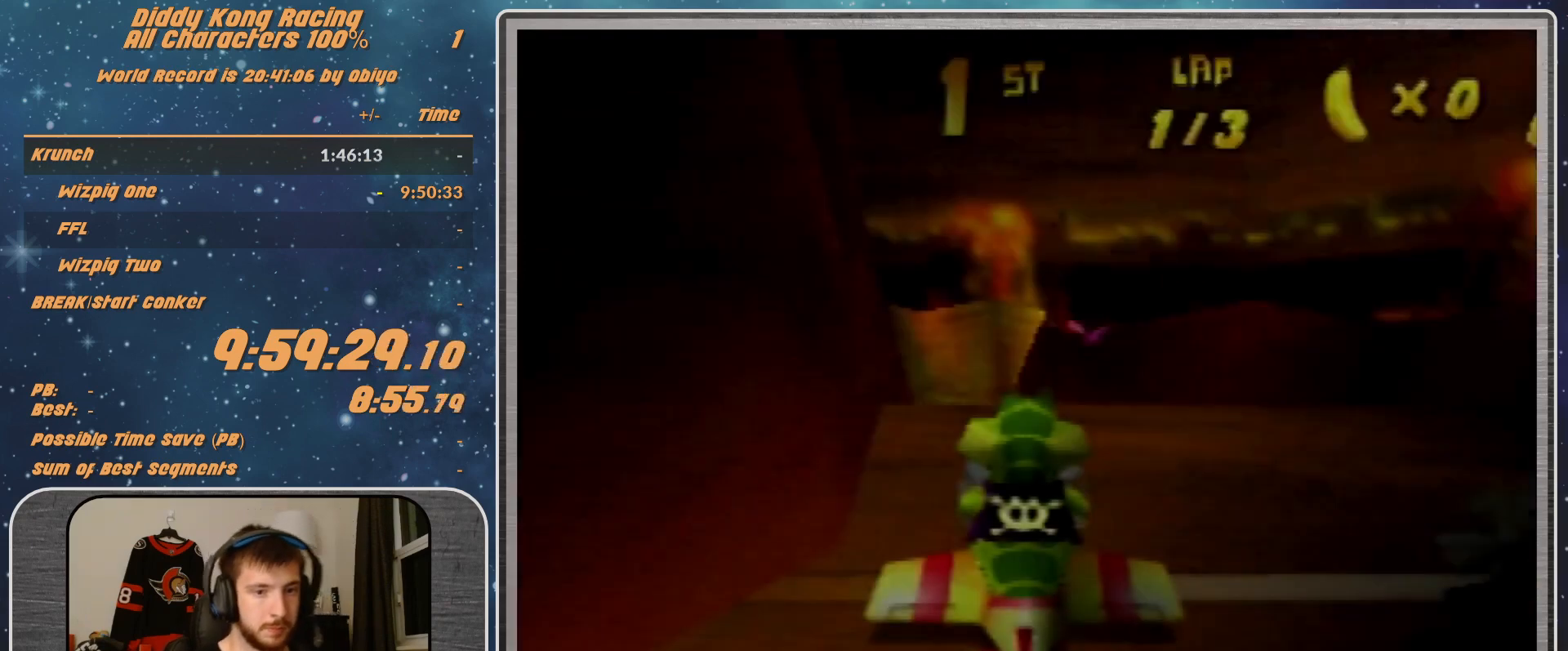
{"buttons": [], "left_stick": "center", "events": []}
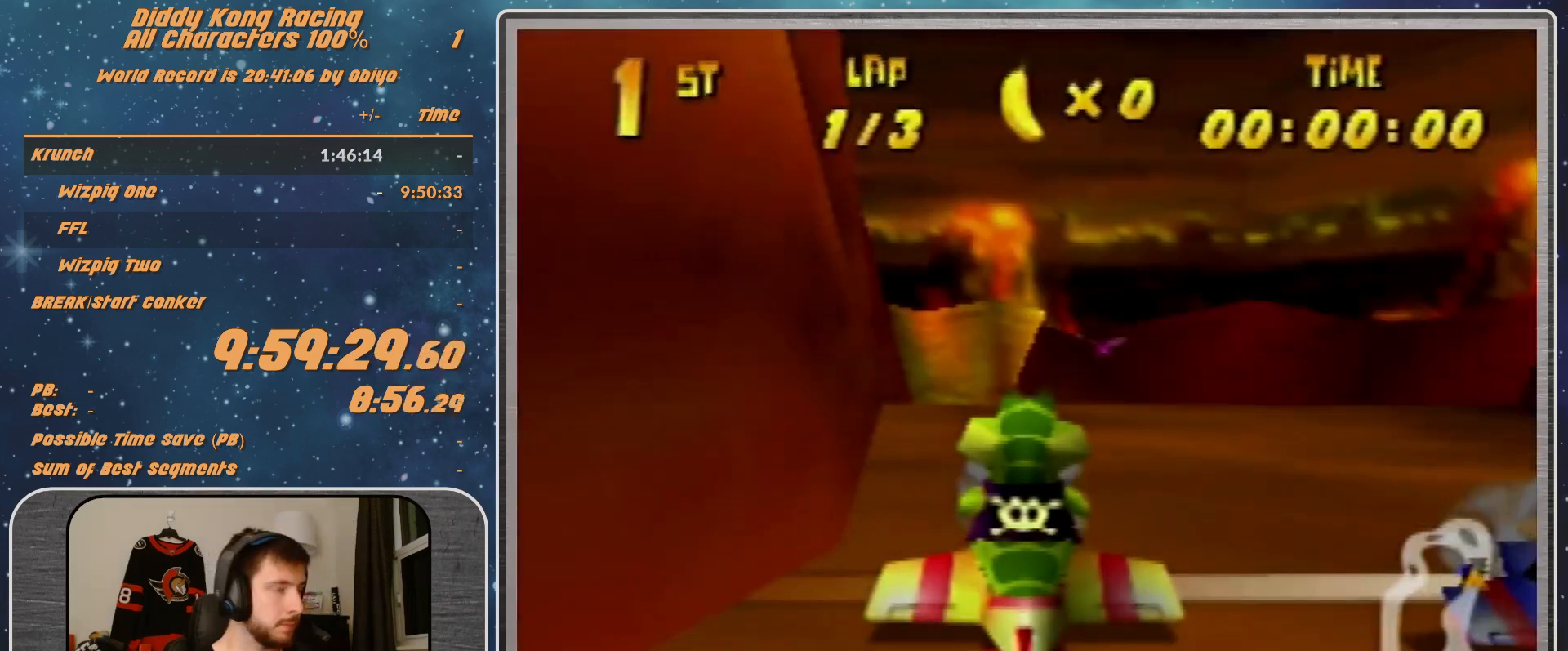
{"buttons": [], "left_stick": "center", "events": []}
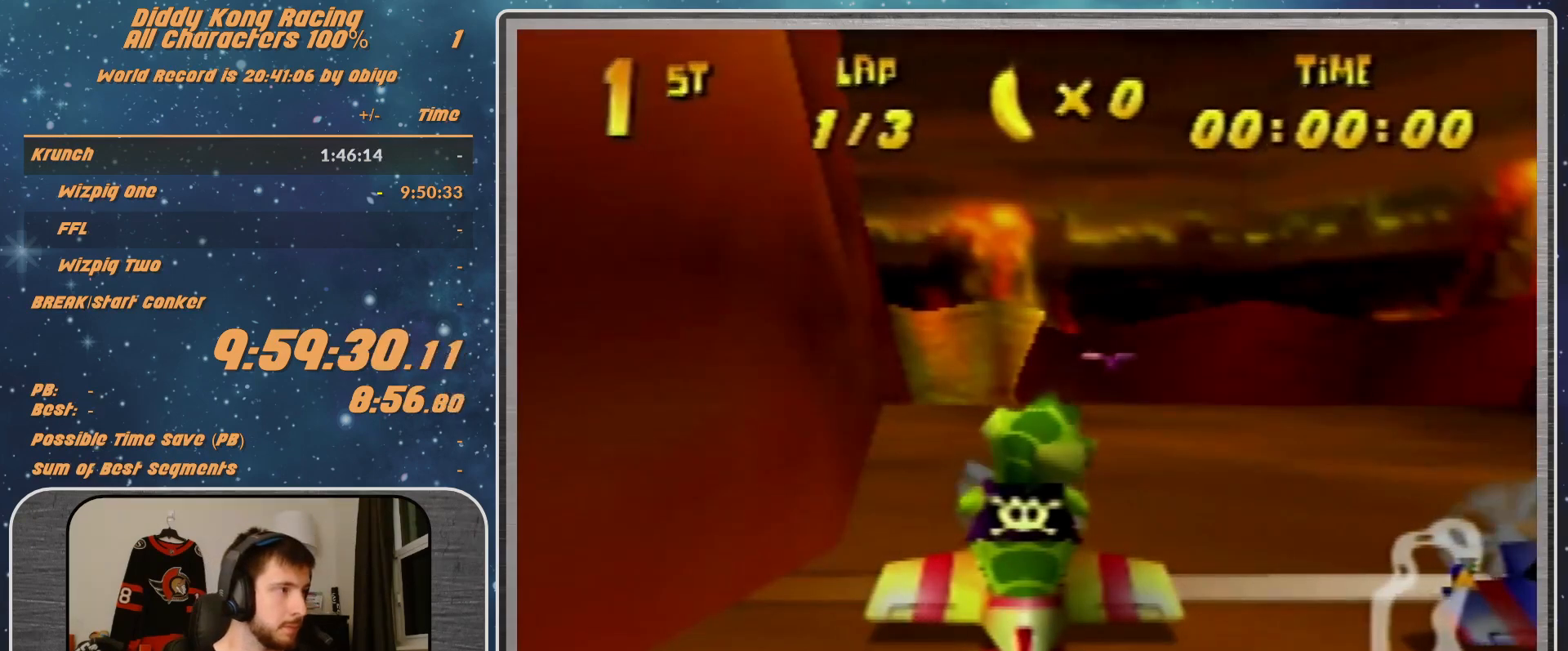
{"buttons": [], "left_stick": "center", "events": []}
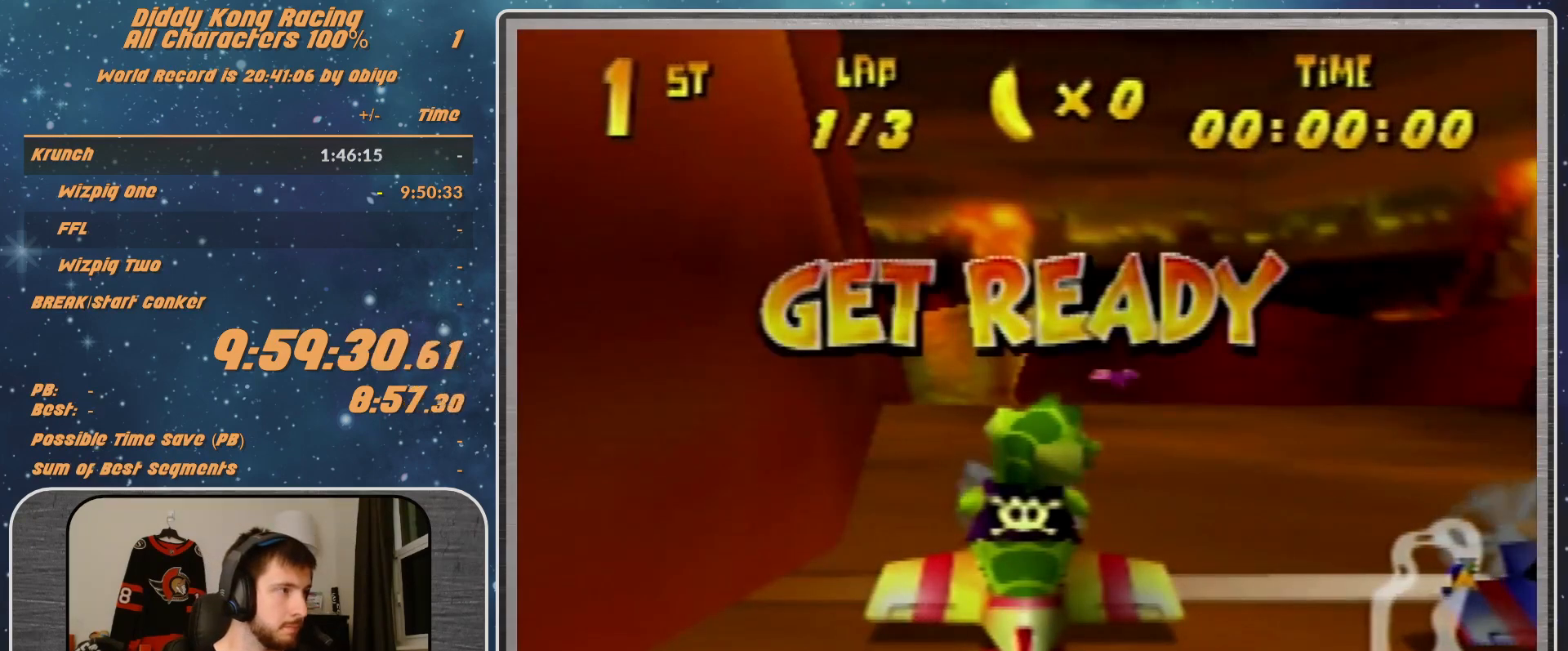
{"buttons": [], "left_stick": "center", "events": []}
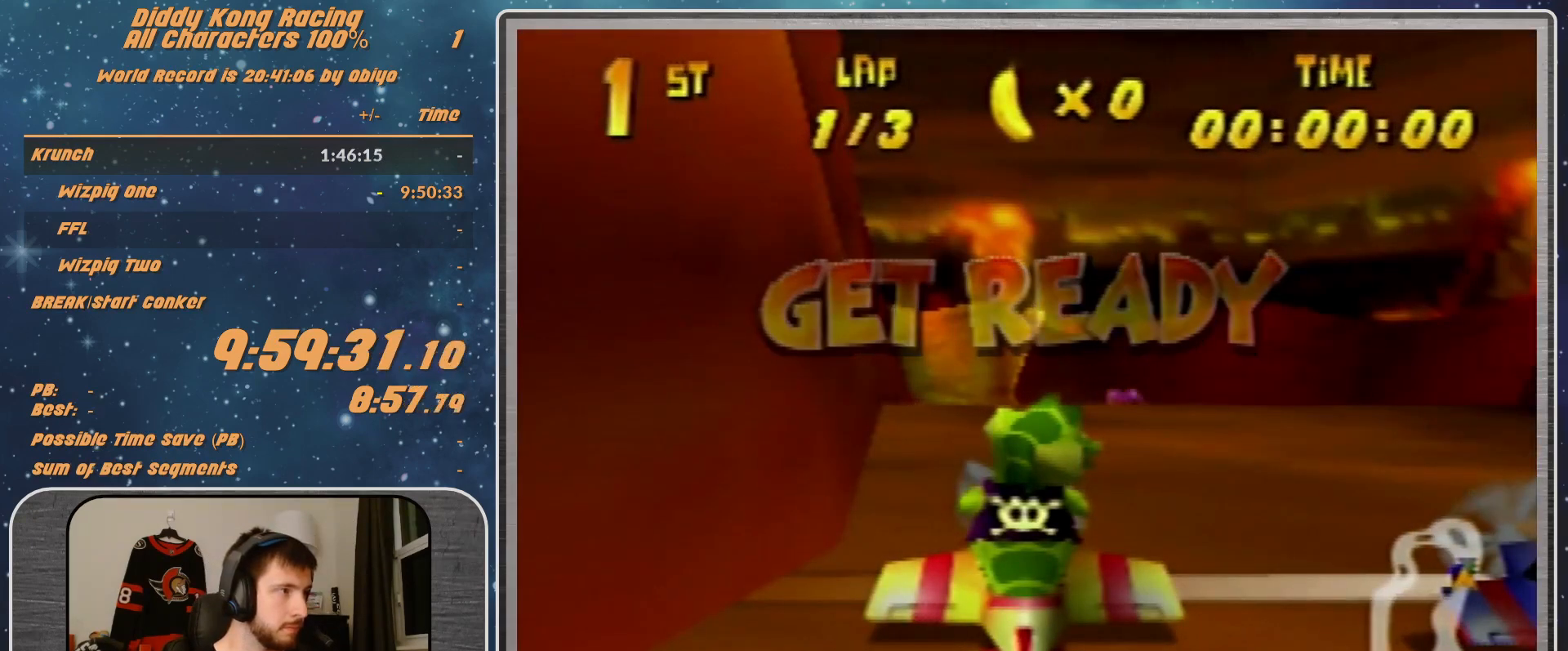
{"buttons": ["A"], "left_stick": "up", "events": [[233, "A", "down"], [500, "left_stick", "up"]]}
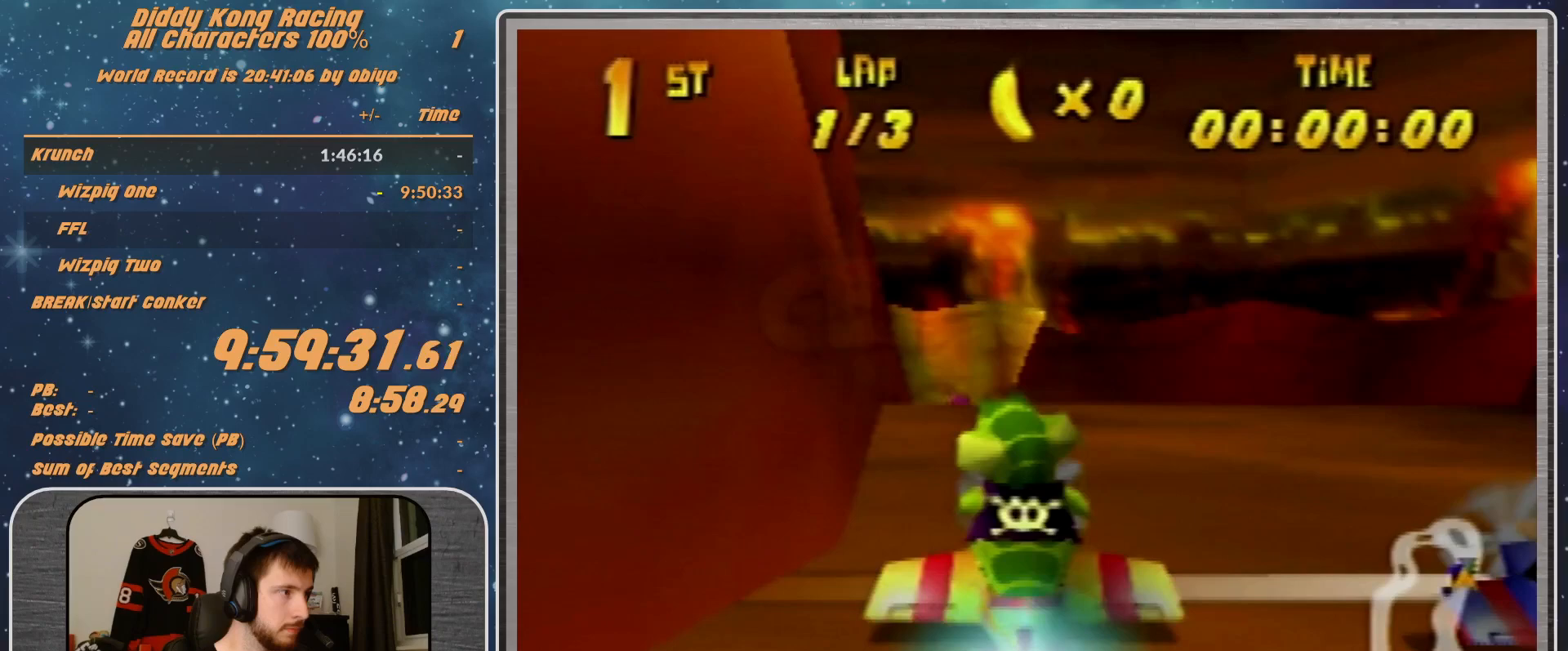
{"buttons": [], "left_stick": "up-left", "events": [[133, "left_stick", "center"], [200, "left_stick", "up"], [233, "A", "up"], [300, "left_stick", "up-left"], [400, "R1", "down"], [467, "R1", "up"]]}
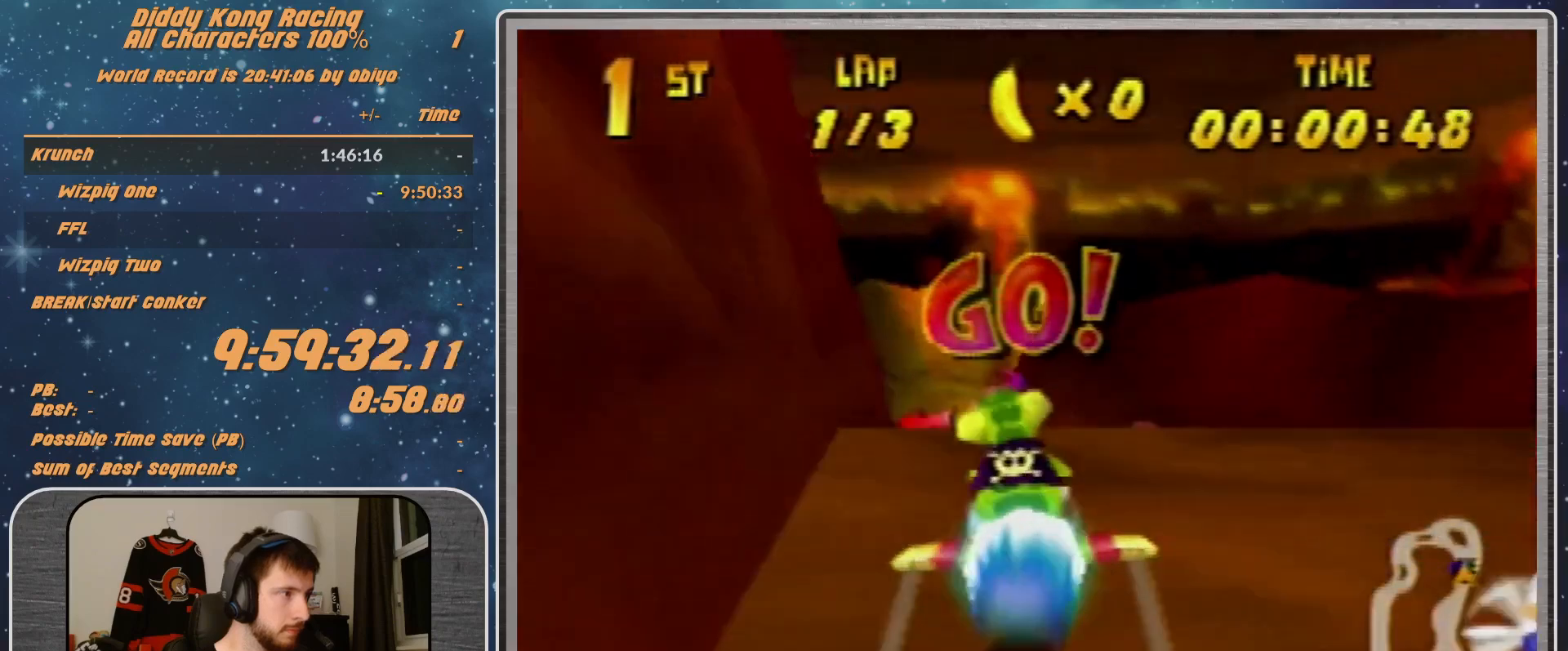
{"buttons": ["R1"], "left_stick": "up-left", "events": [[67, "R1", "down"], [333, "left_stick", "center"], [433, "left_stick", "up-left"]]}
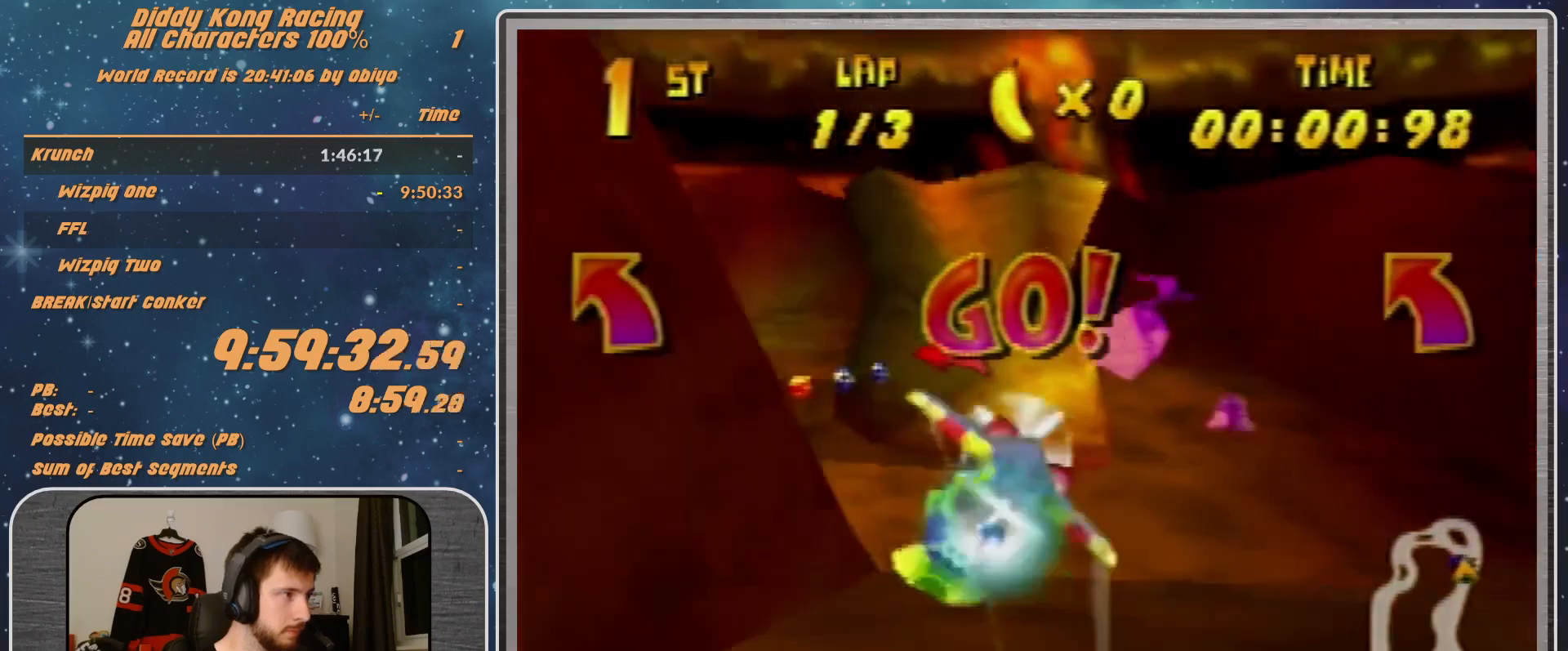
{"buttons": ["R1"], "left_stick": "left", "events": [[167, "left_stick", "left"]]}
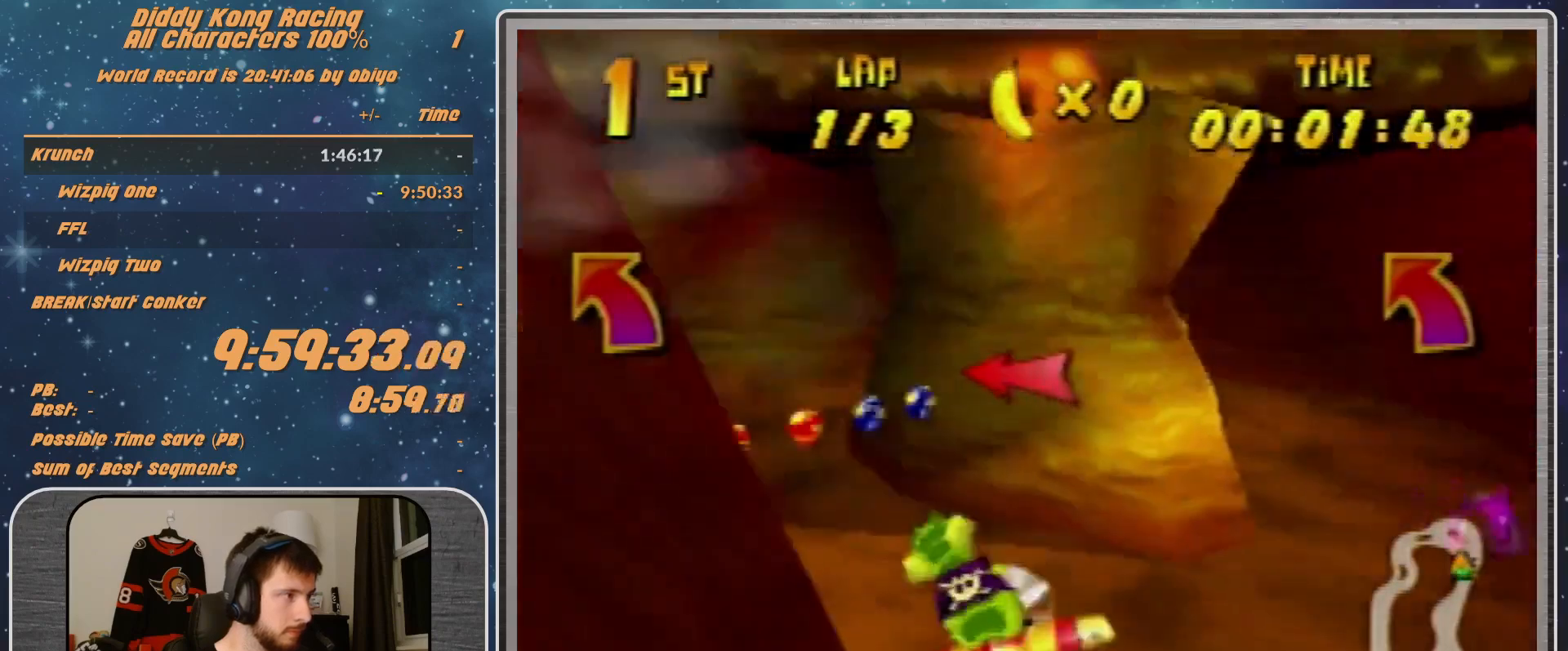
{"buttons": ["R1"], "left_stick": "left", "events": []}
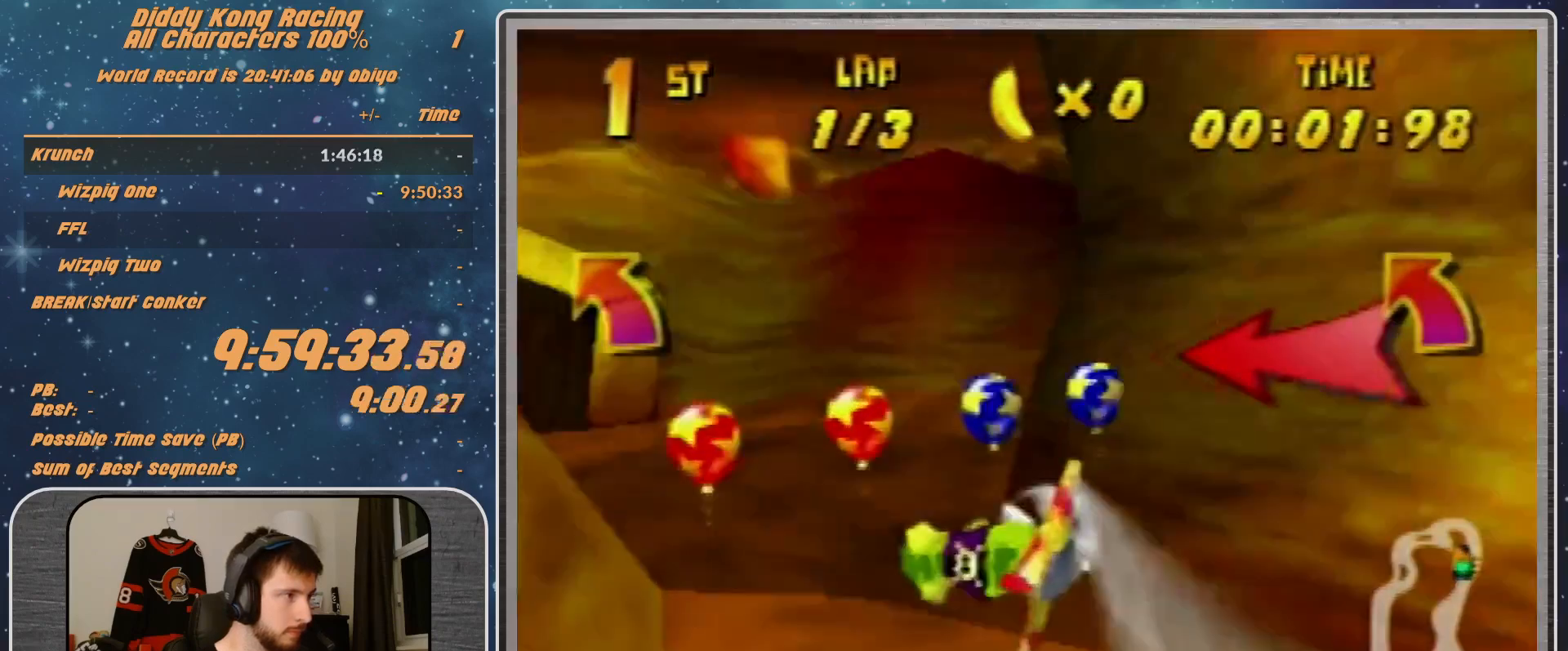
{"buttons": ["R1"], "left_stick": "left", "events": [[67, "B", "down"], [233, "B", "up"], [233, "Z", "down"], [300, "Z", "up"]]}
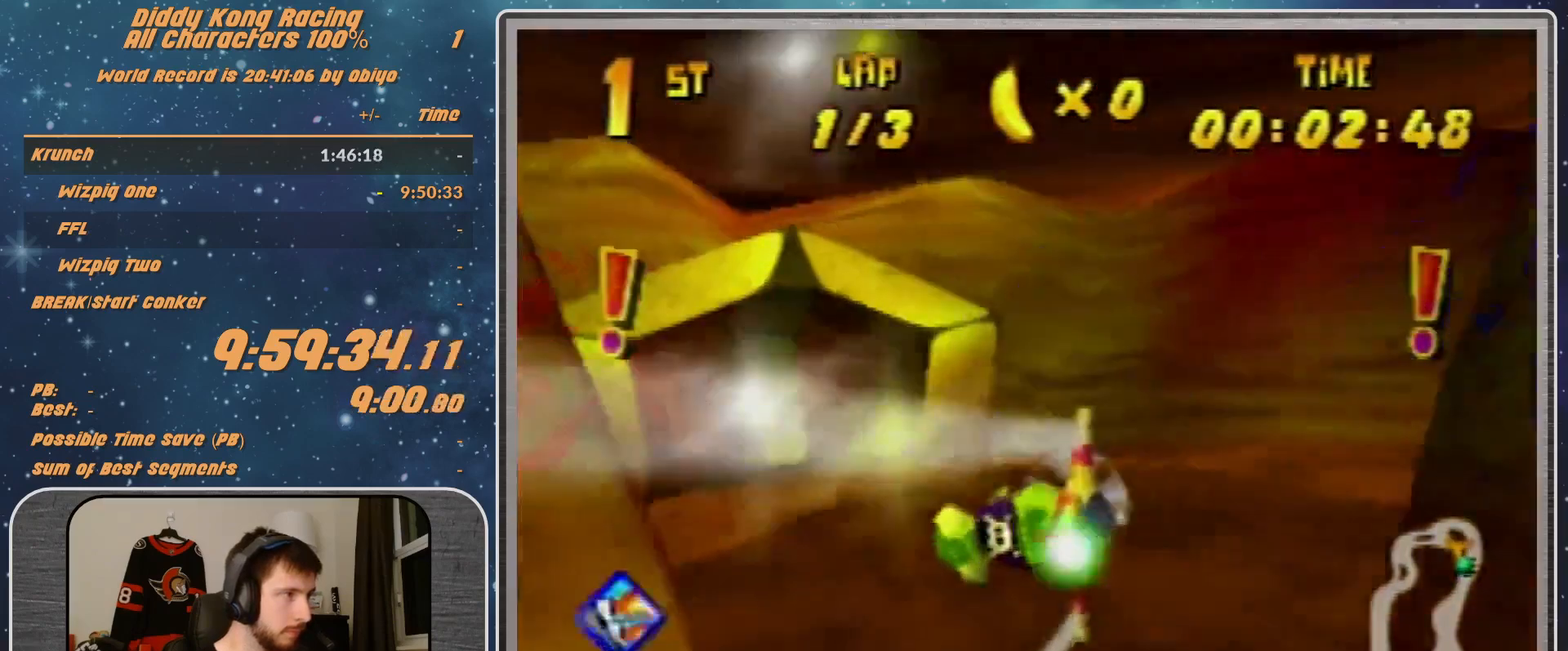
{"buttons": ["R1"], "left_stick": "left", "events": [[233, "left_stick", "center"], [400, "left_stick", "left"]]}